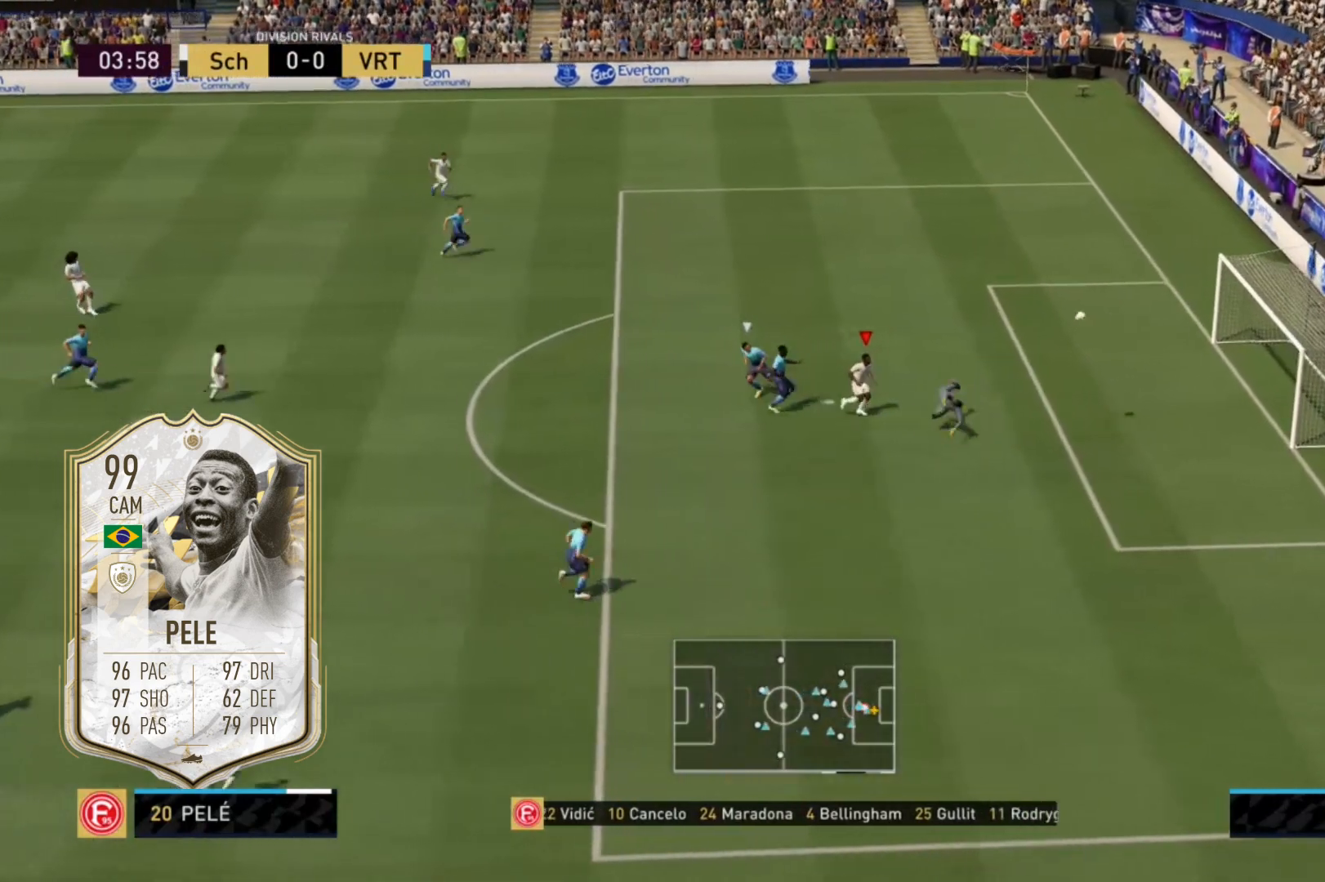
Gameplay with a controller (Xbox layout); each line is a JSON object with the inputs held at the frame after it. "events" lists button and stick changes between this image and that frame as [ms after this image, input, new state], when the widget could be followed in between. Not read: L3 R3.
{"buttons": [], "left_stick": "up", "right_stick": "center", "events": [[201, "left_stick", "up-right"], [434, "left_stick", "up"]]}
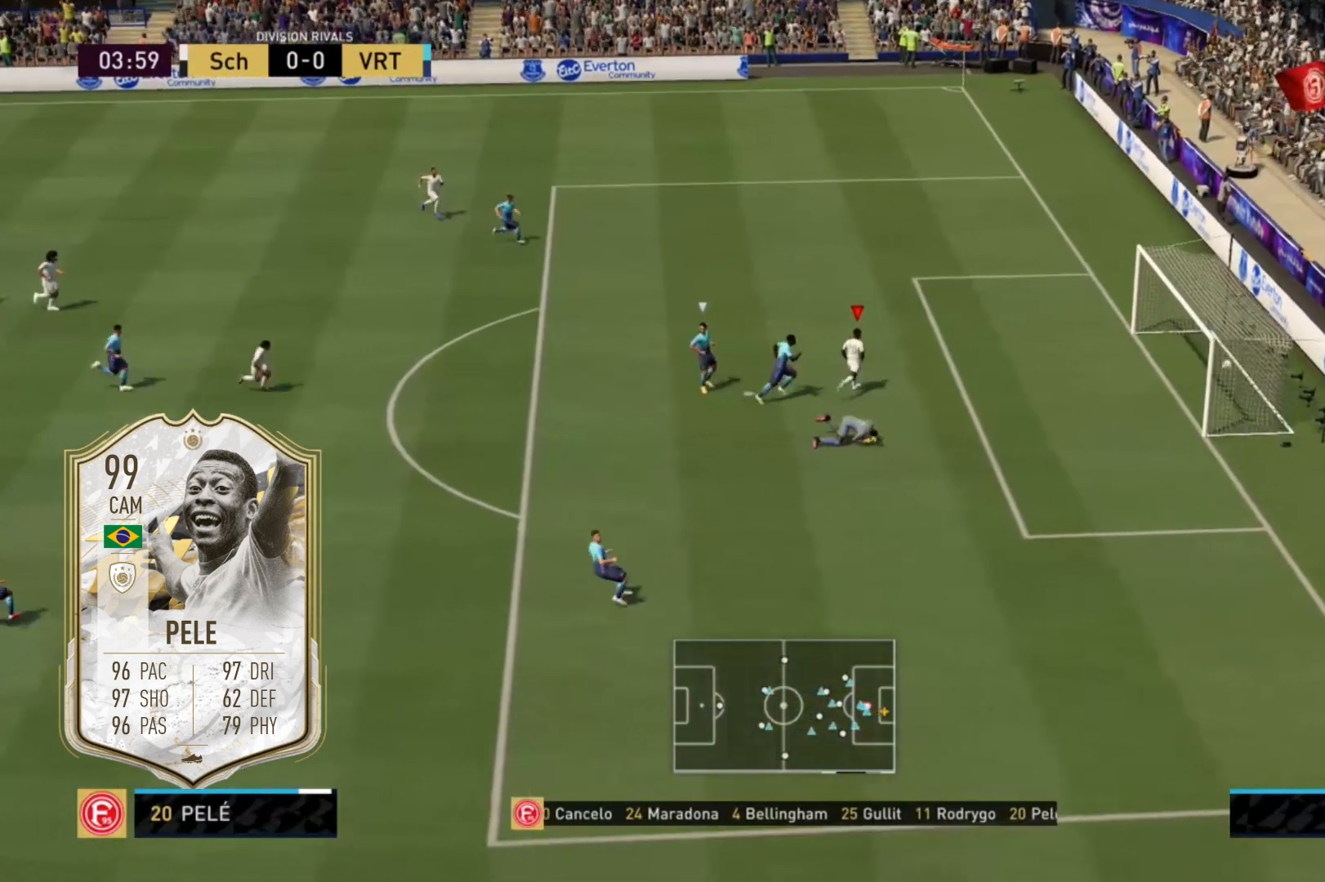
{"buttons": [], "left_stick": "up", "right_stick": "center", "events": [[267, "left_stick", "center"], [333, "left_stick", "up"]]}
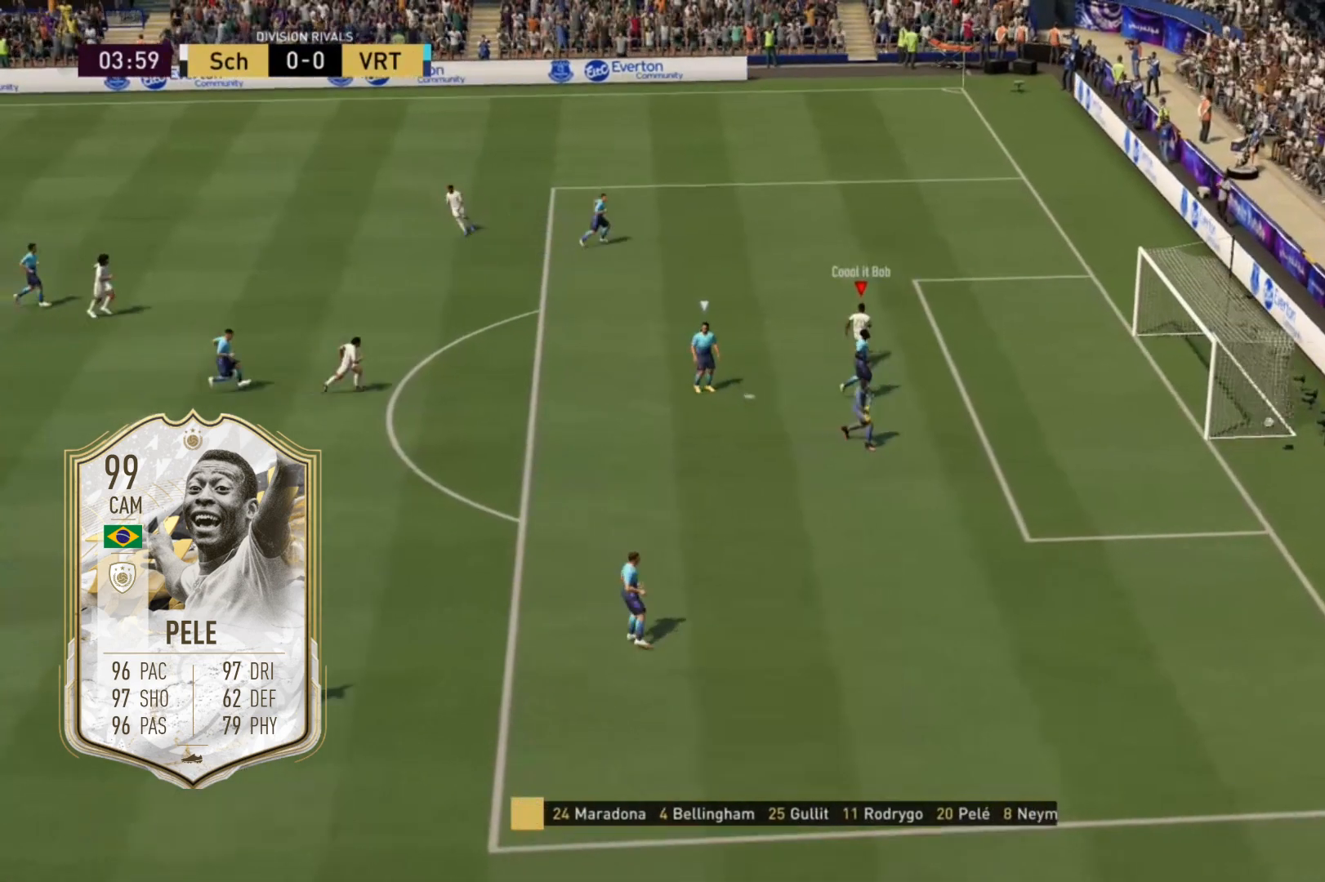
{"buttons": ["L2"], "left_stick": "up", "right_stick": "left", "events": [[100, "L2", "down"], [134, "right_stick", "left"], [267, "L2", "up"], [367, "L2", "down"]]}
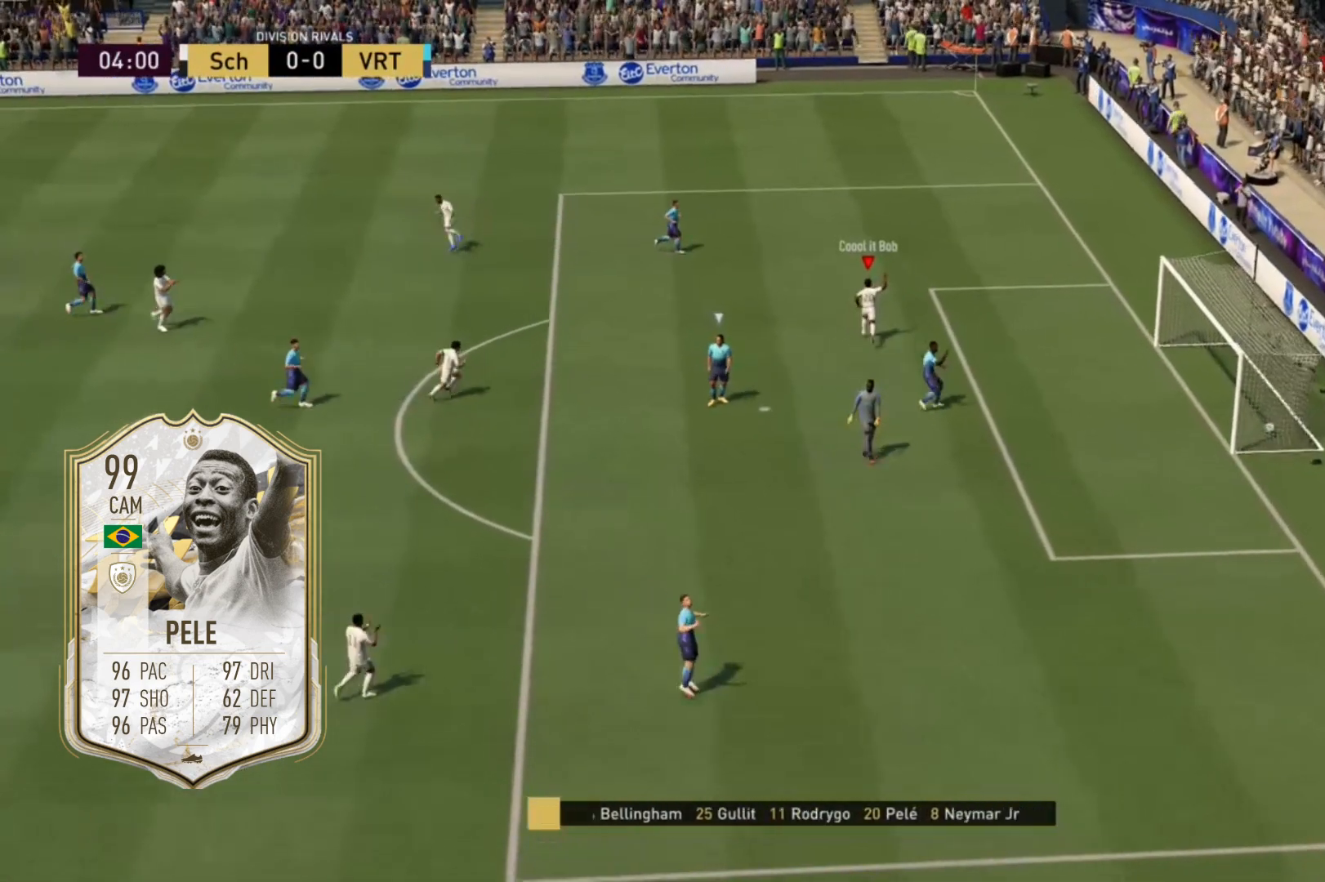
{"buttons": ["R2"], "left_stick": "up", "right_stick": "center", "events": [[367, "L2", "up"], [367, "R2", "down"], [367, "right_stick", "center"]]}
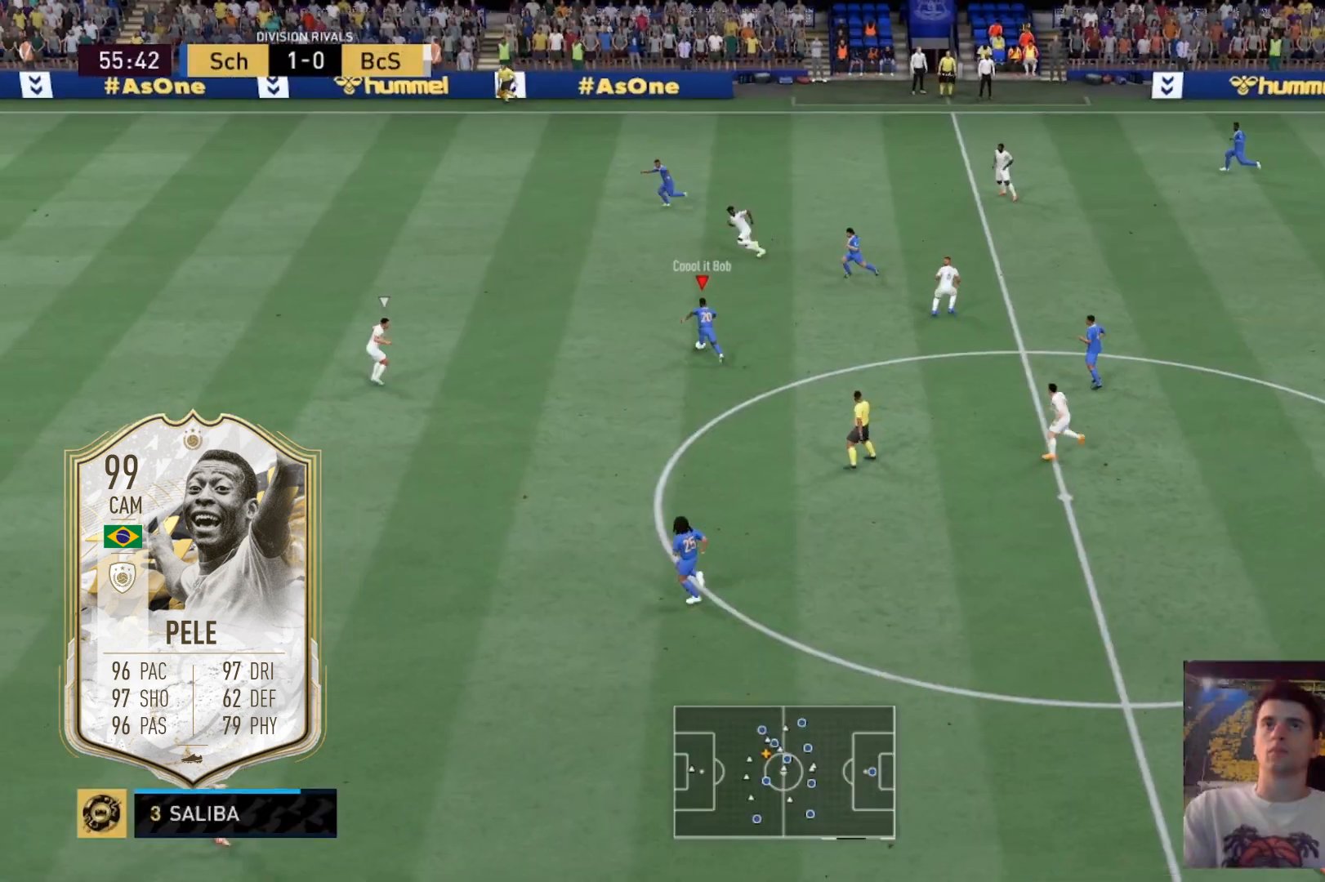
{"buttons": ["A", "X"], "left_stick": "center", "right_stick": "center", "events": [[301, "R2", "up"], [334, "left_stick", "center"], [434, "X", "down"], [467, "A", "down"]]}
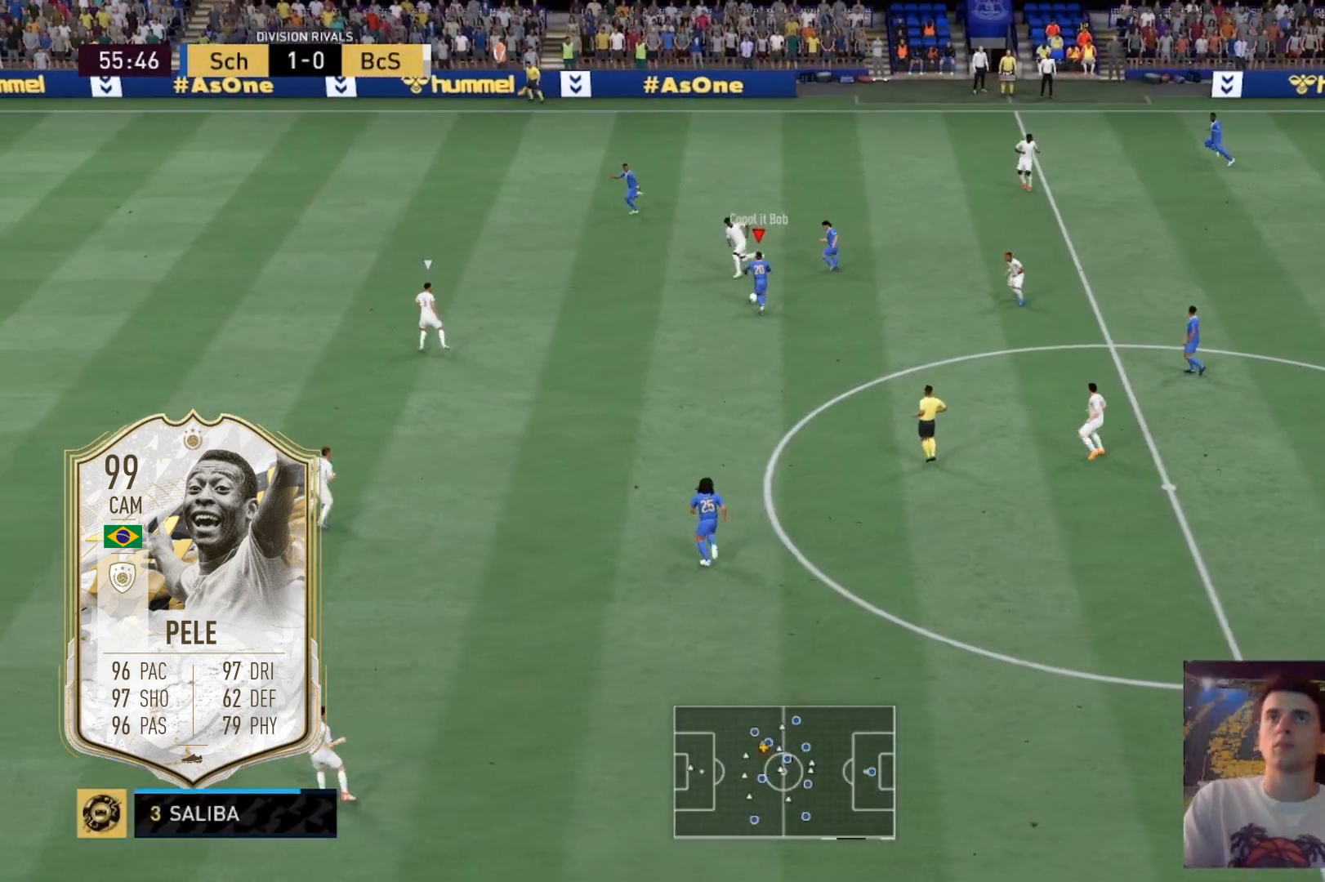
{"buttons": [], "left_stick": "center", "right_stick": "center", "events": [[133, "X", "up"], [300, "A", "up"]]}